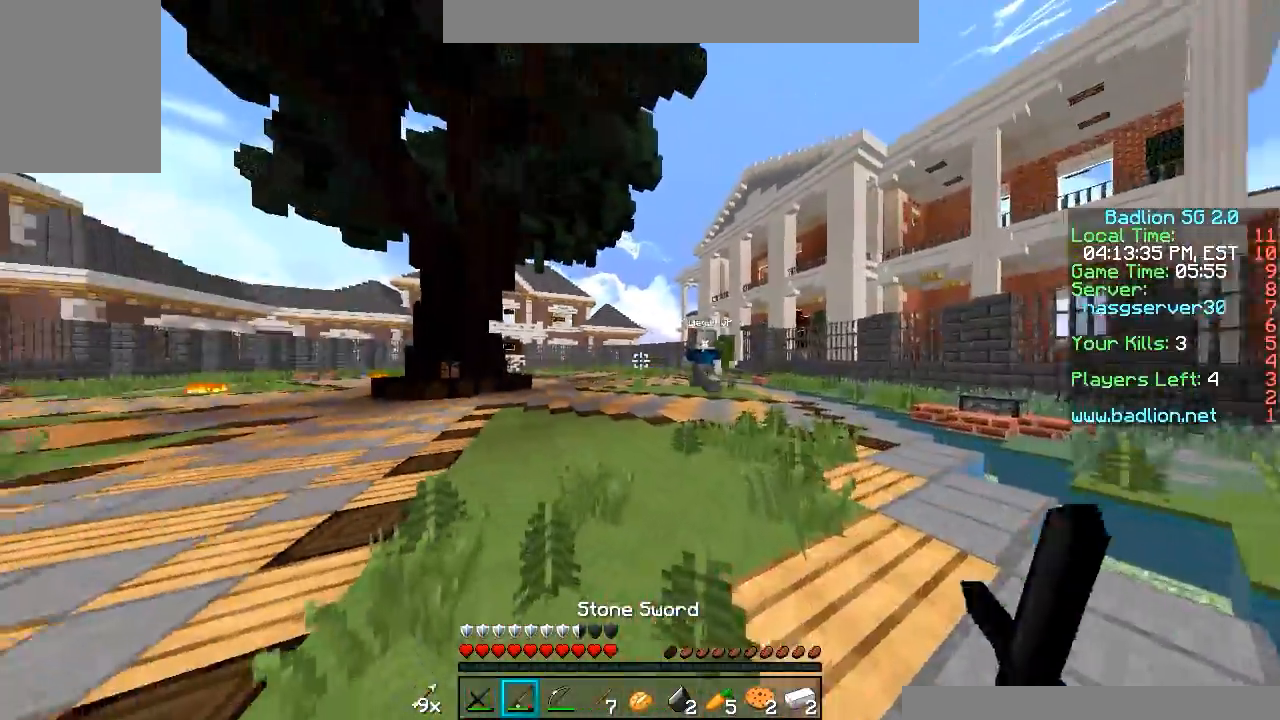
Gameplay with keyboard and mouse; each line is a JSON object with the keys and mouse buttons held at the frame after it. "events" lists presses ("down") and releases ("up") of "a", "d", "s", "w", "mouse_left" and "mouse_right" between this image and that frame as [ms after this image, input, new state], when the widget could be followed in between. "mouse_left", "mouse_right" = the "left", "right" buttons of the "mouse" list. No other keys are recorded. Fast repeated clicks can show as one long hold. Mouse movement is not recorded.
{"keys": ["w"], "mouse": [], "events": [[167, "mouse_right", "down"], [267, "mouse_right", "up"]]}
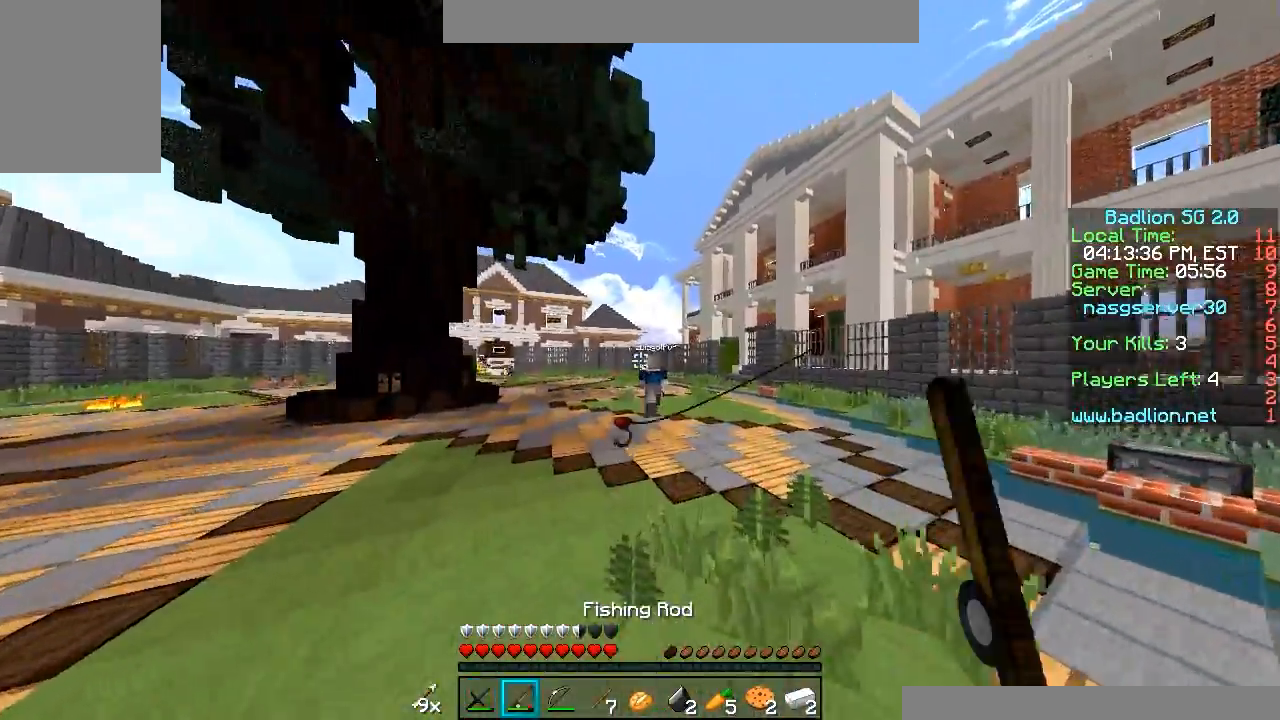
{"keys": ["w"], "mouse": ["right"], "events": [[217, "mouse_right", "down"]]}
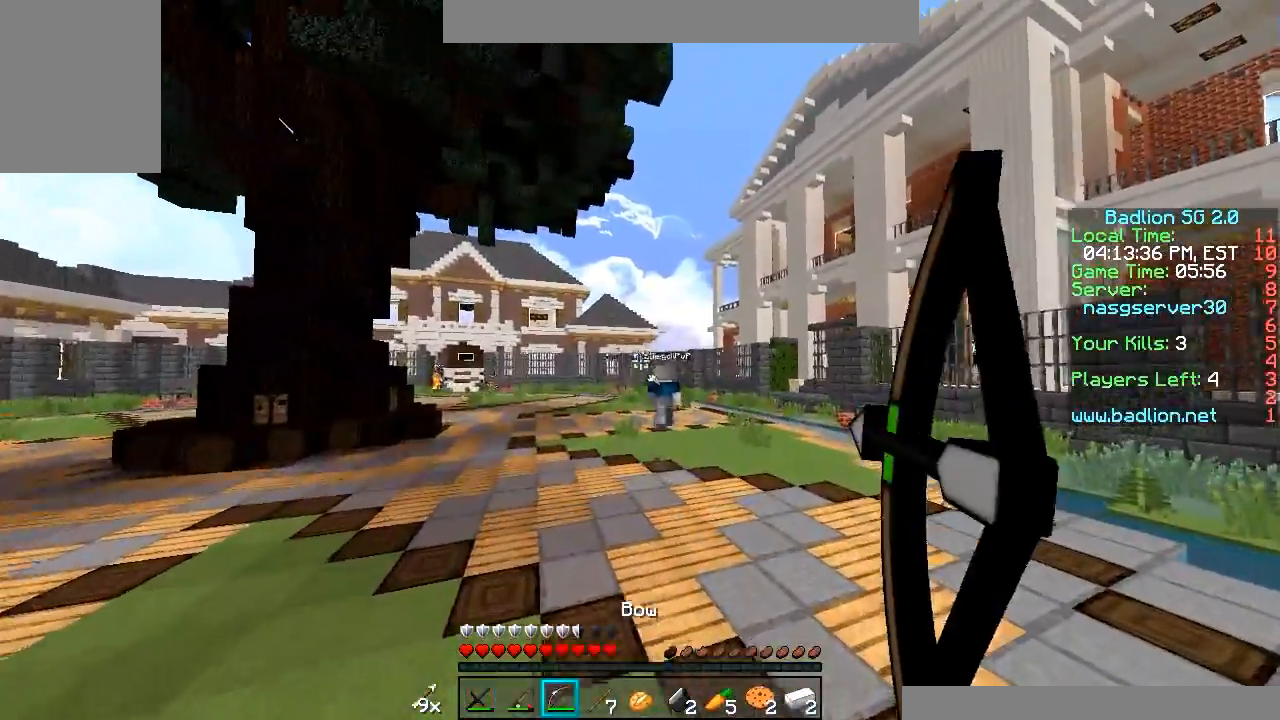
{"keys": ["w"], "mouse": ["right"], "events": []}
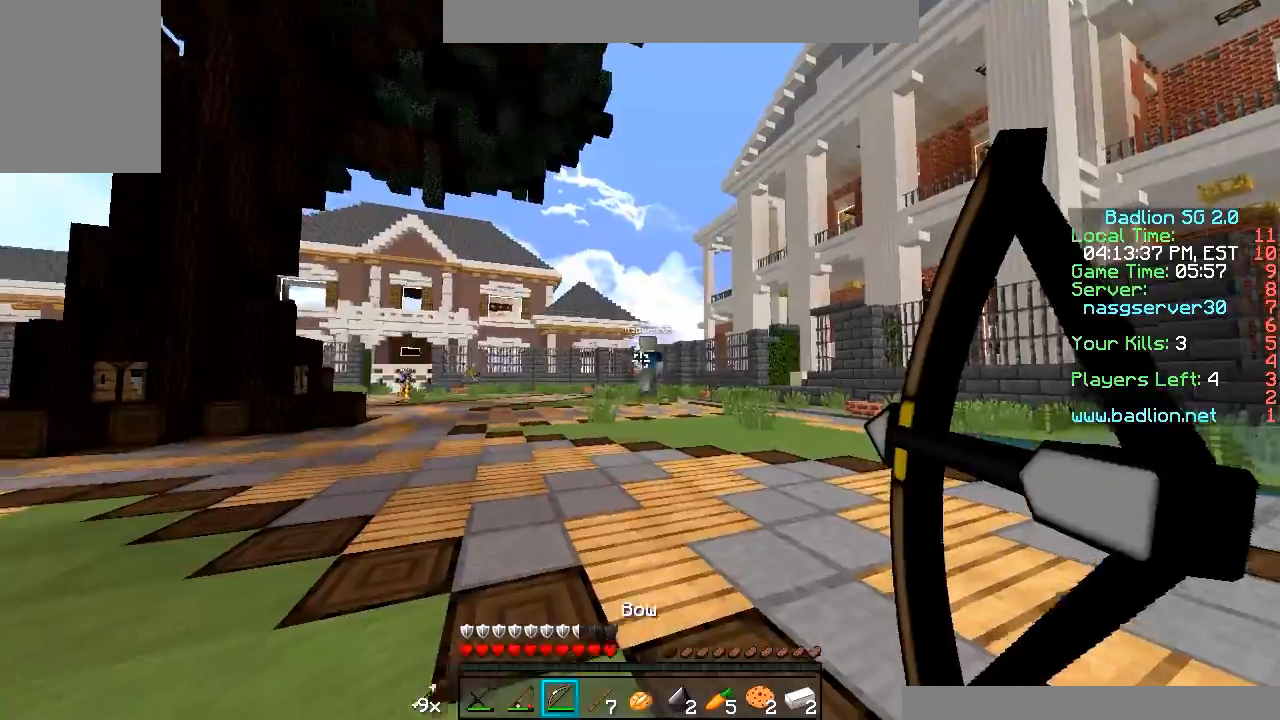
{"keys": ["w"], "mouse": ["right"], "events": [[267, "mouse_right", "up"], [367, "mouse_right", "down"]]}
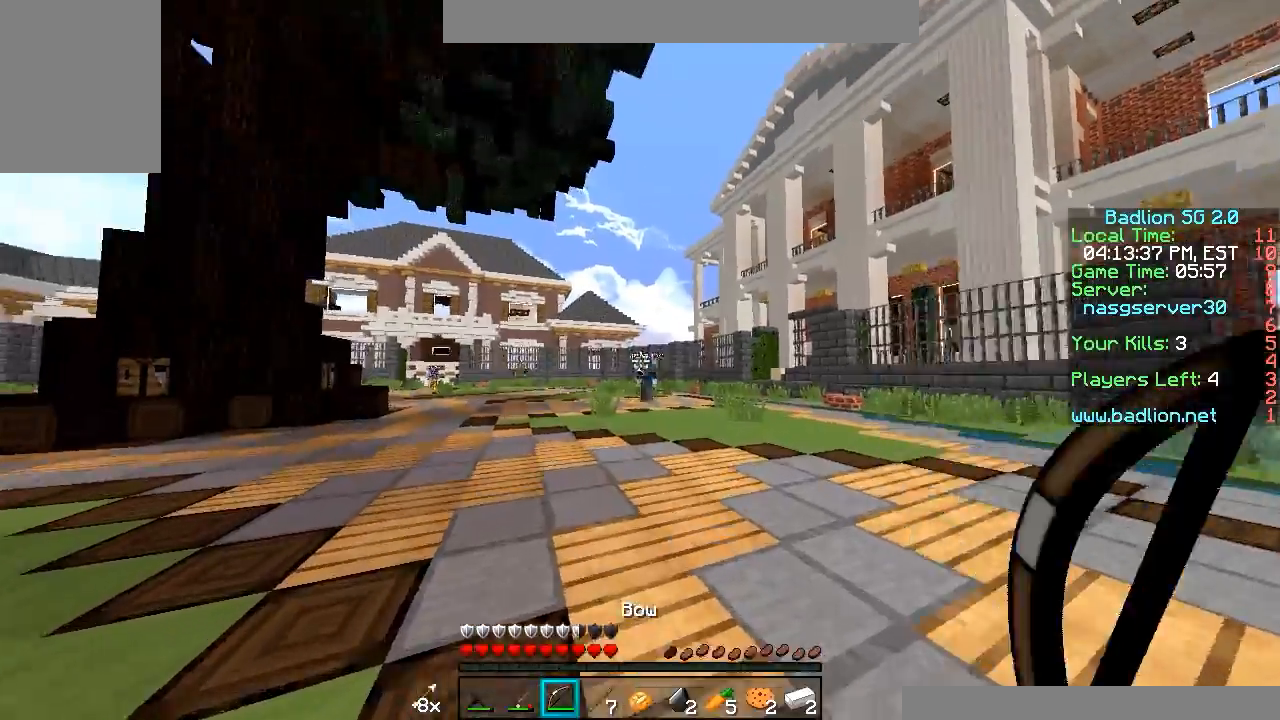
{"keys": ["w"], "mouse": ["right"], "events": []}
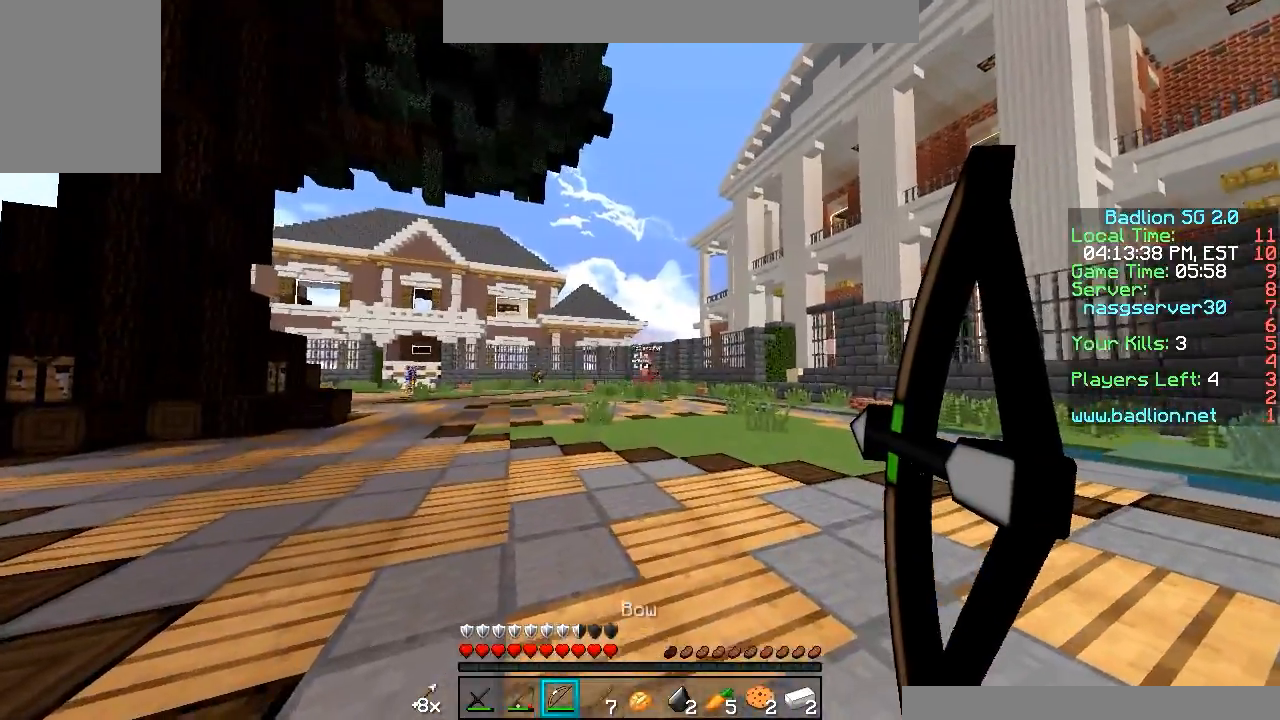
{"keys": ["w"], "mouse": [], "events": [[467, "mouse_right", "up"]]}
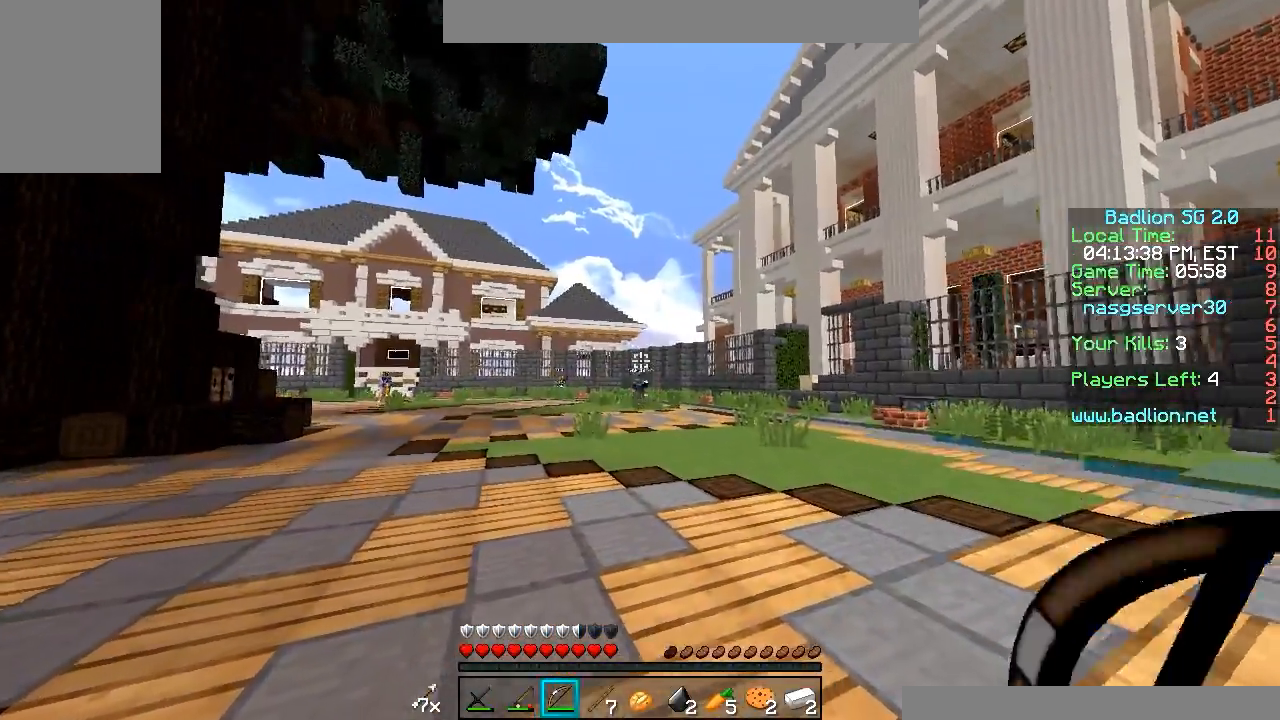
{"keys": ["d", "w"], "mouse": ["right"], "events": [[67, "mouse_right", "down"], [267, "d", "down"]]}
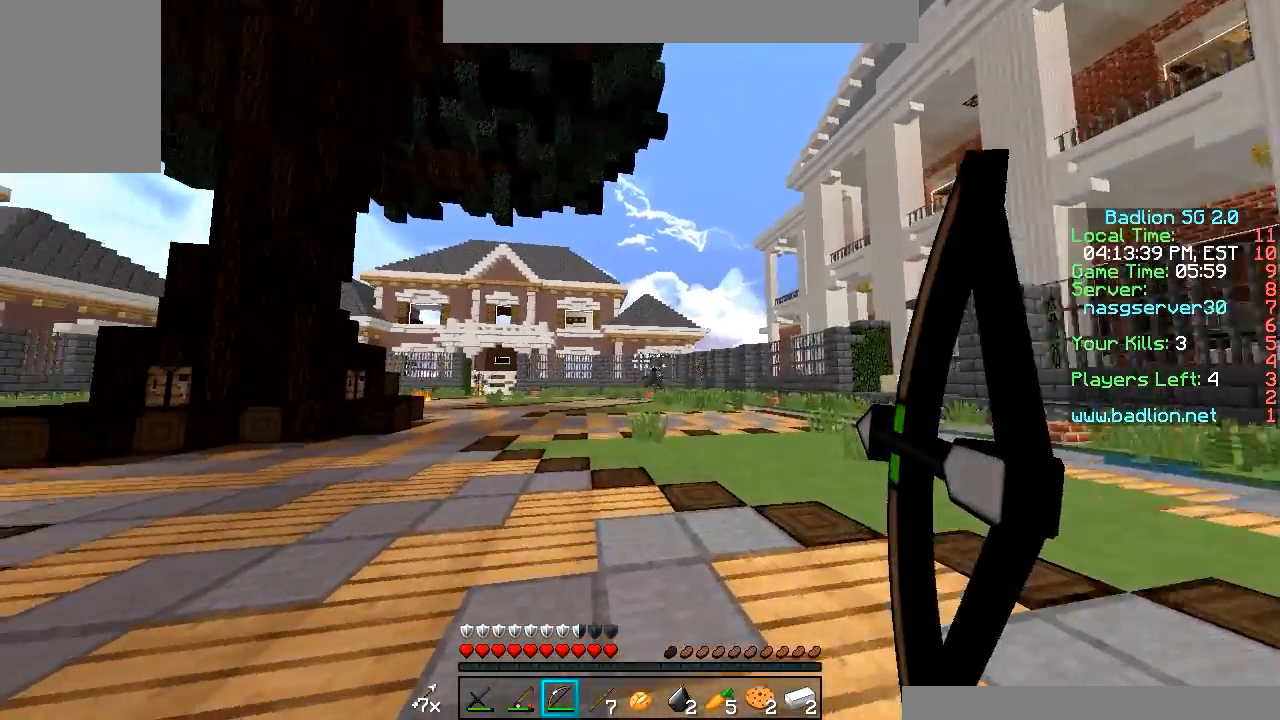
{"keys": ["d", "w"], "mouse": ["right"], "events": []}
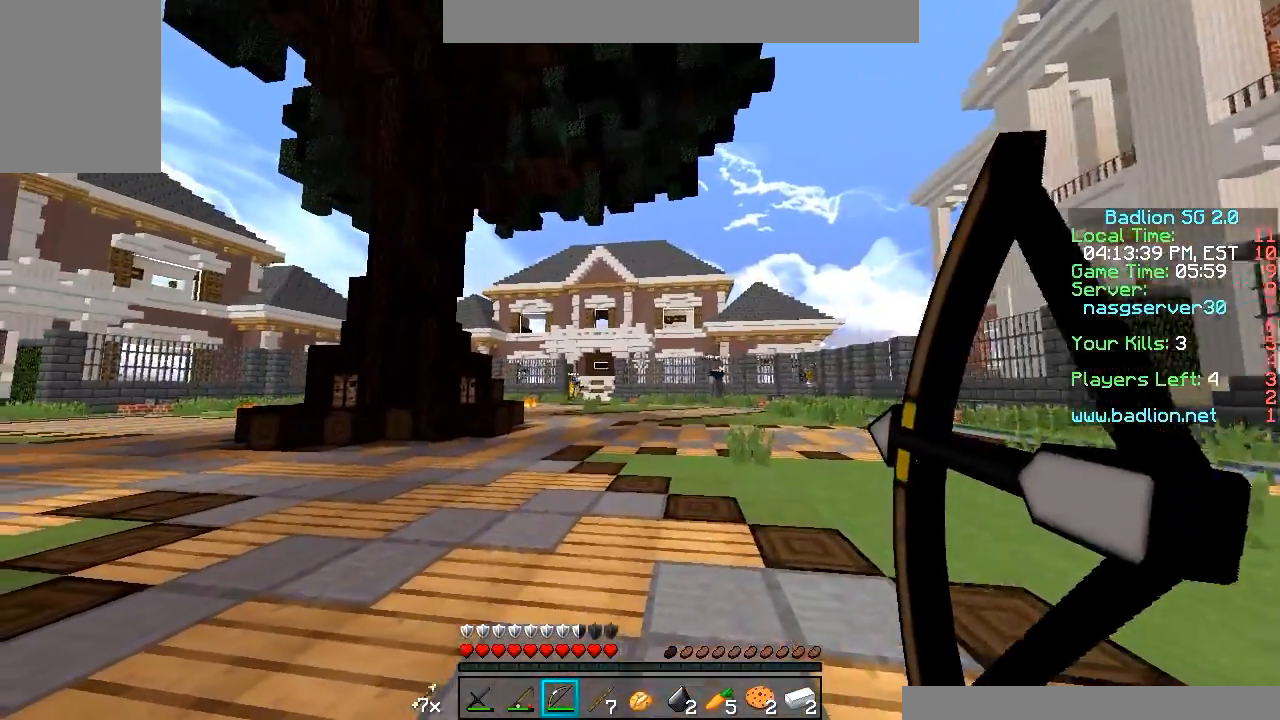
{"keys": ["d", "w"], "mouse": ["right"], "events": [[117, "mouse_right", "up"], [167, "mouse_right", "down"]]}
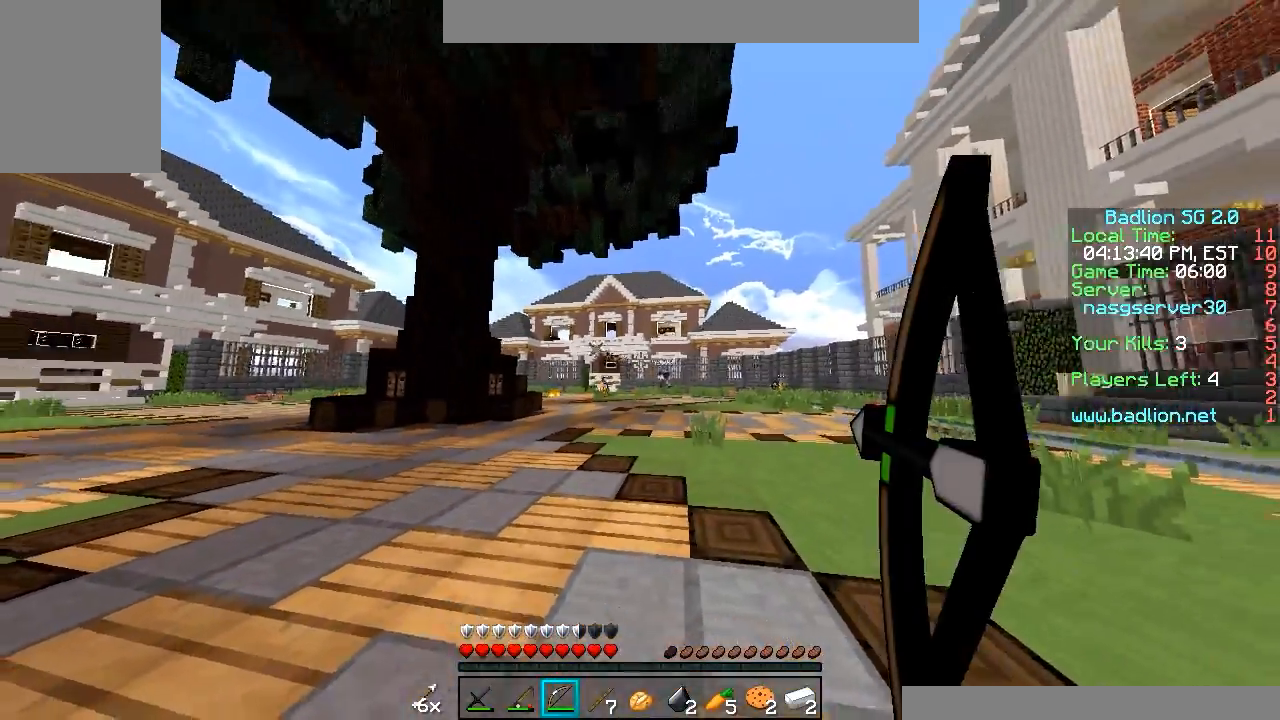
{"keys": ["a", "w"], "mouse": ["right"], "events": [[267, "a", "down"], [317, "d", "up"]]}
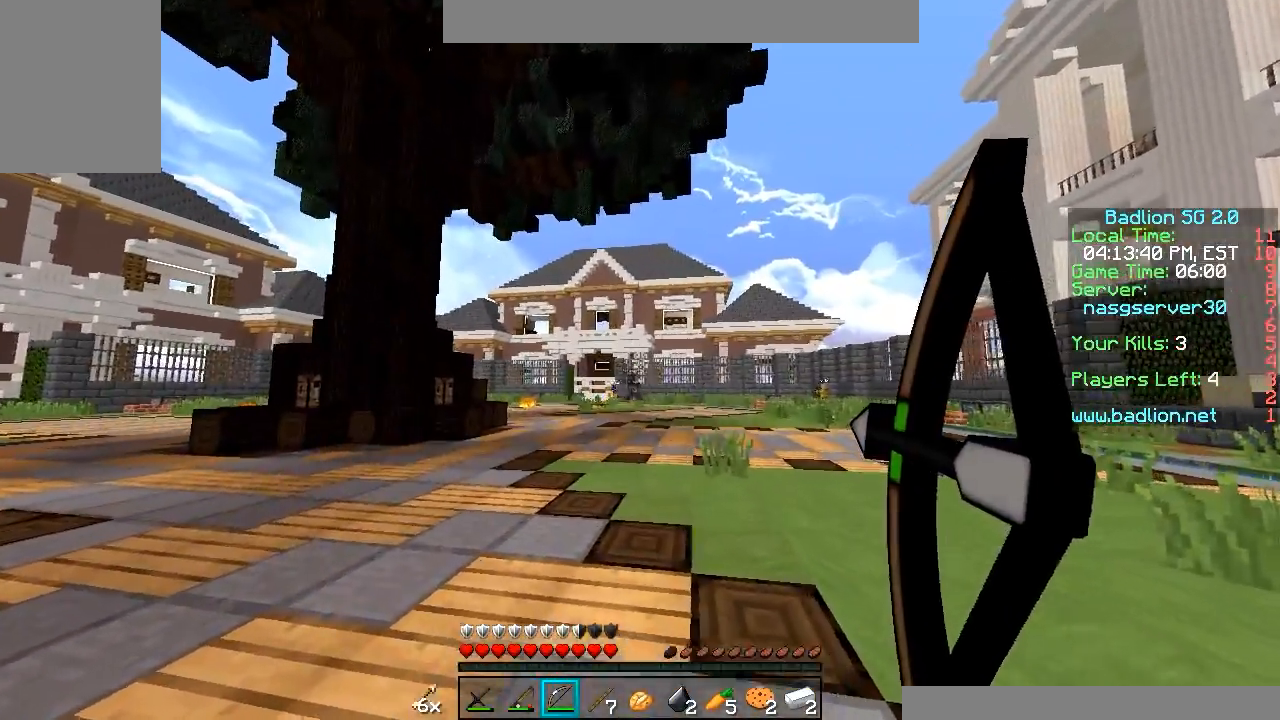
{"keys": ["d", "w"], "mouse": ["right"], "events": [[167, "a", "up"], [167, "d", "down"], [317, "mouse_right", "up"], [417, "mouse_right", "down"]]}
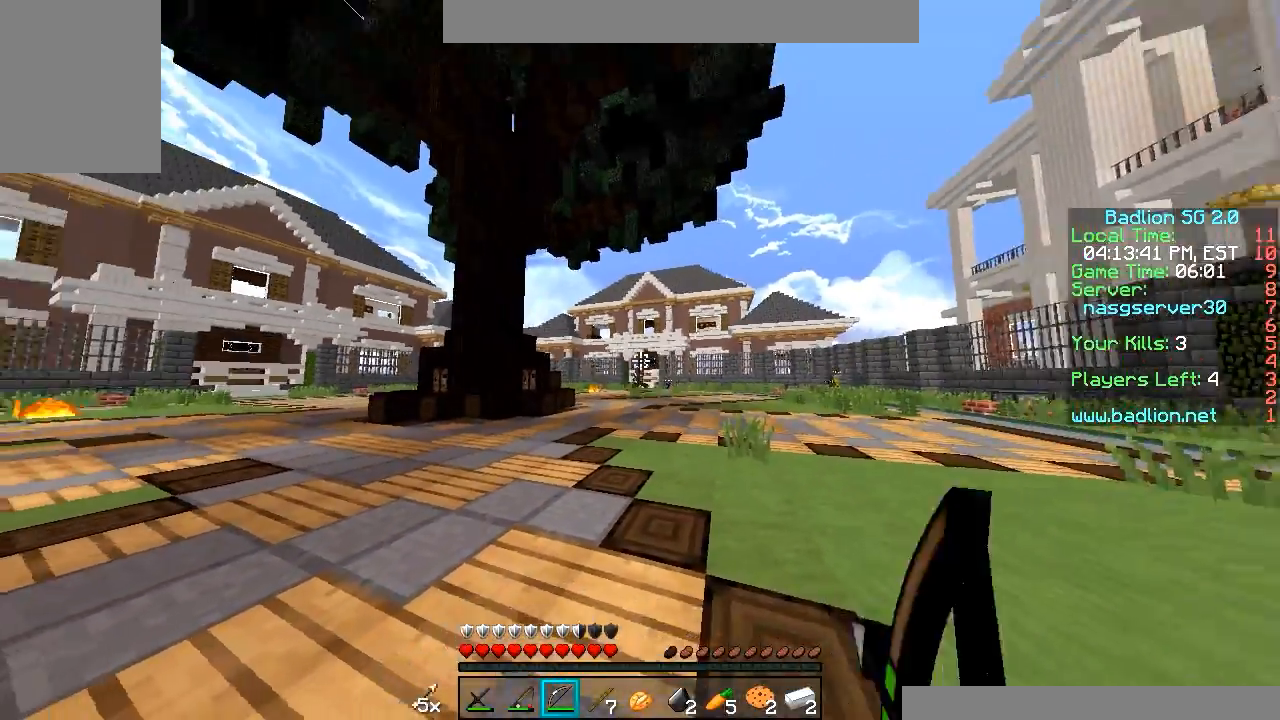
{"keys": ["d", "w"], "mouse": ["right"], "events": []}
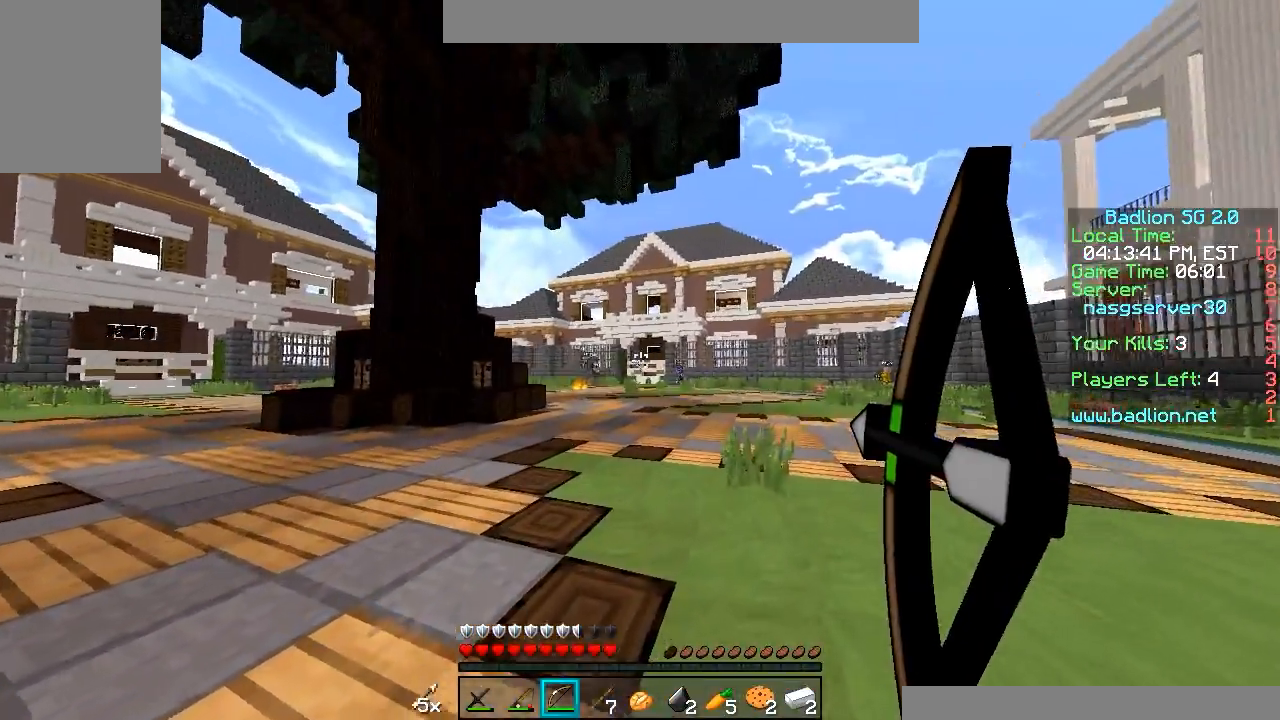
{"keys": ["d", "w"], "mouse": ["right"], "events": []}
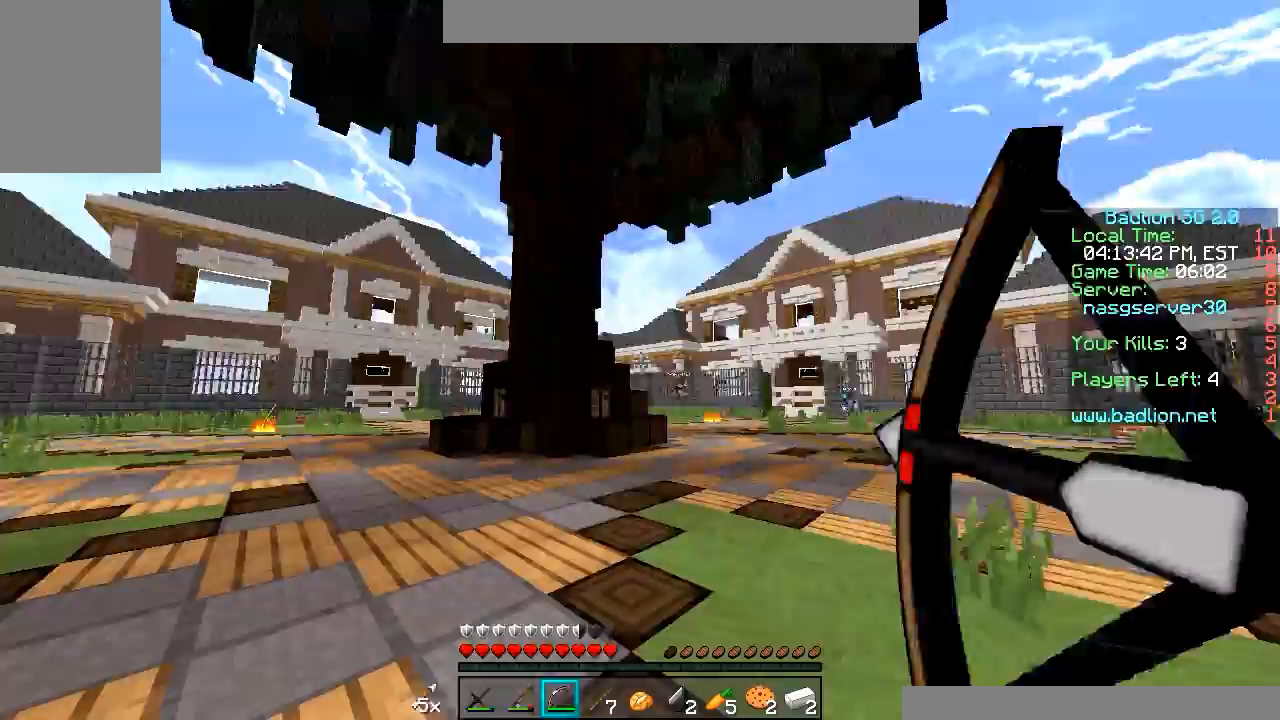
{"keys": ["d", "w"], "mouse": ["right"], "events": [[17, "mouse_right", "up"], [117, "mouse_right", "down"]]}
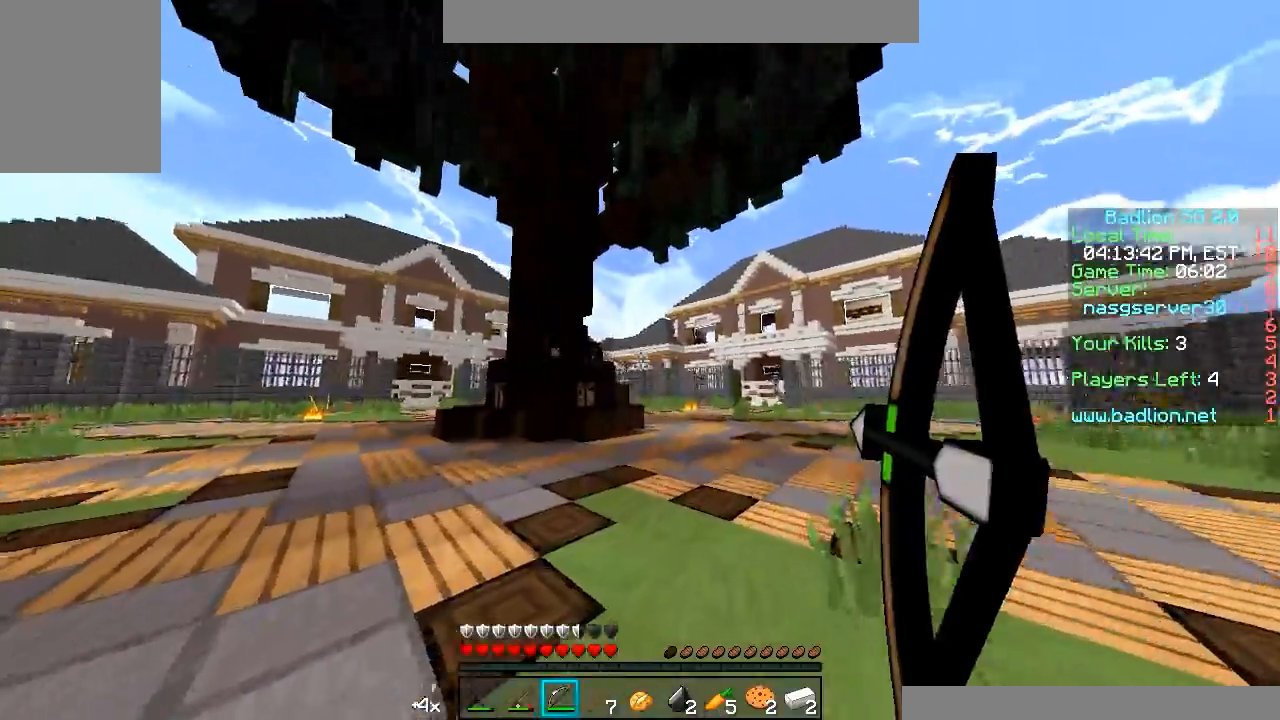
{"keys": ["w"], "mouse": [], "events": [[167, "d", "up"], [467, "mouse_right", "up"]]}
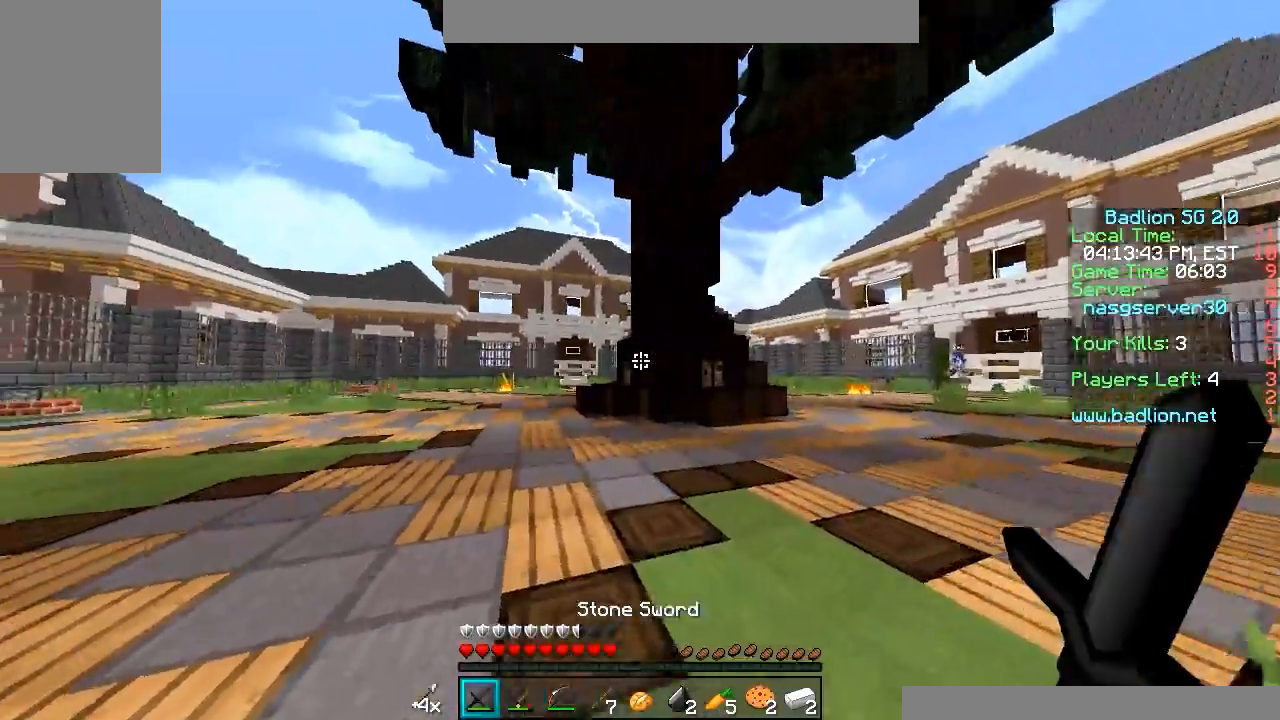
{"keys": ["w"], "mouse": [], "events": []}
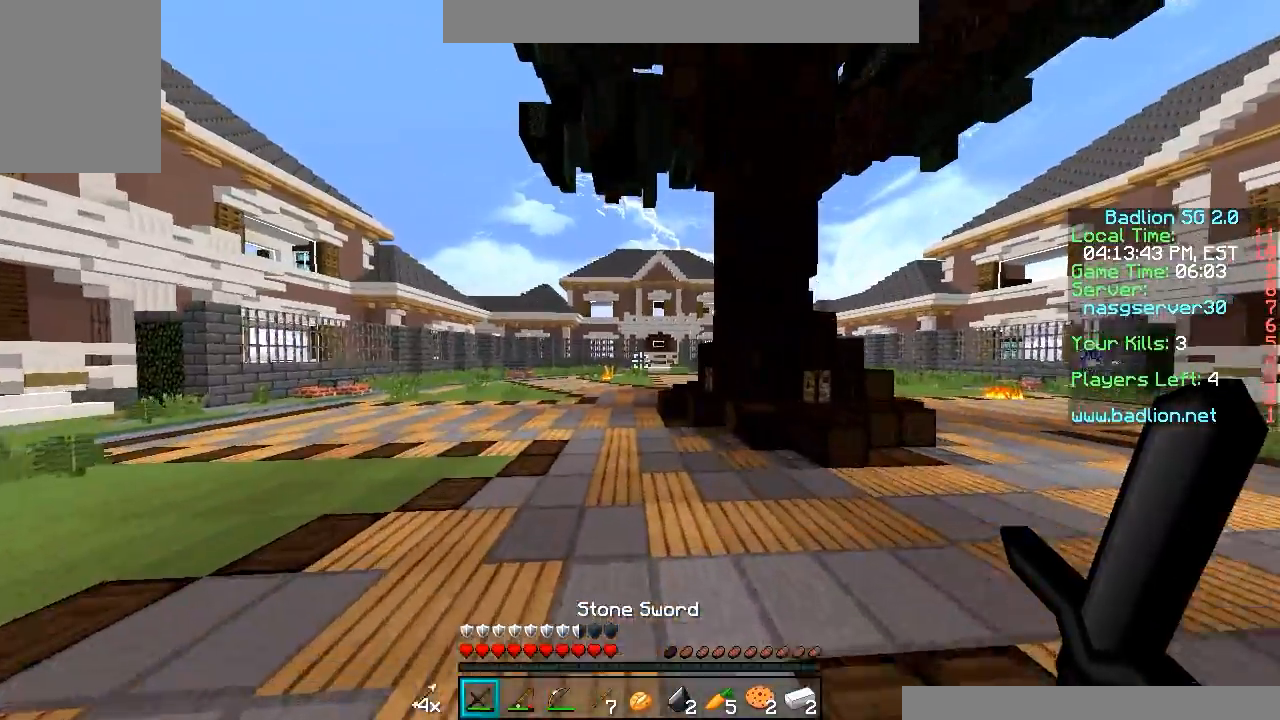
{"keys": ["w"], "mouse": [], "events": []}
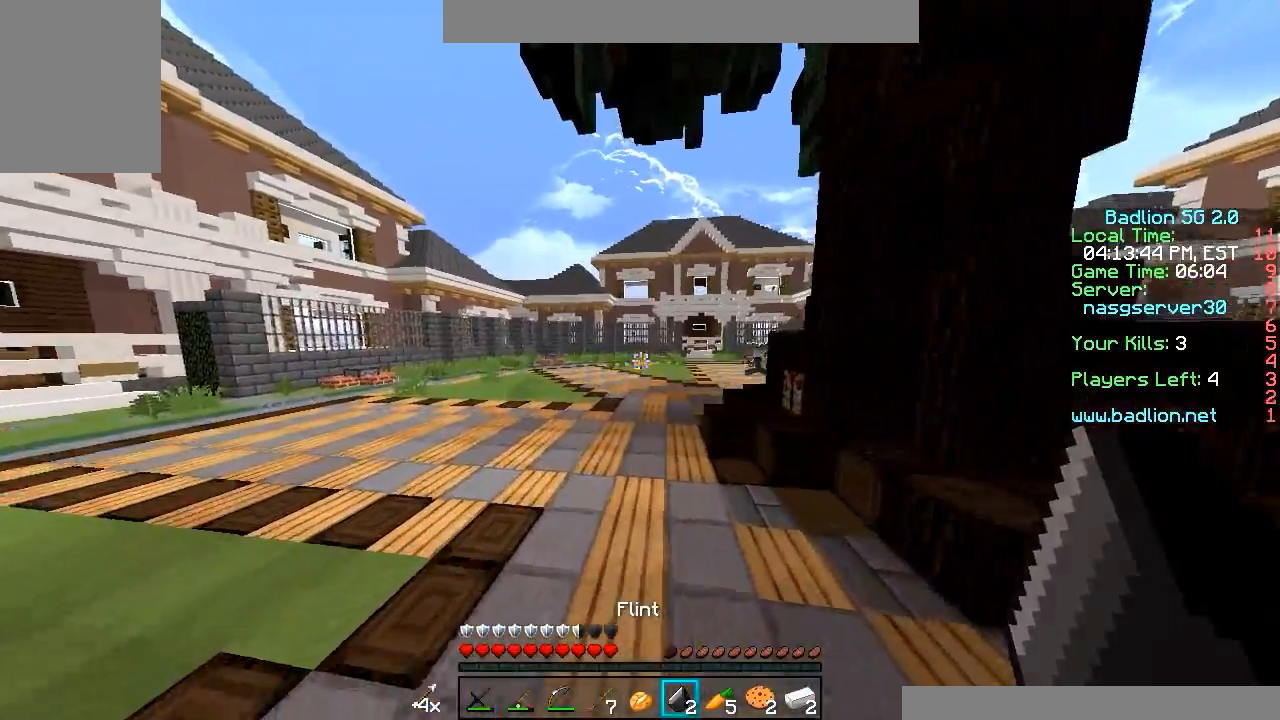
{"keys": ["w"], "mouse": [], "events": []}
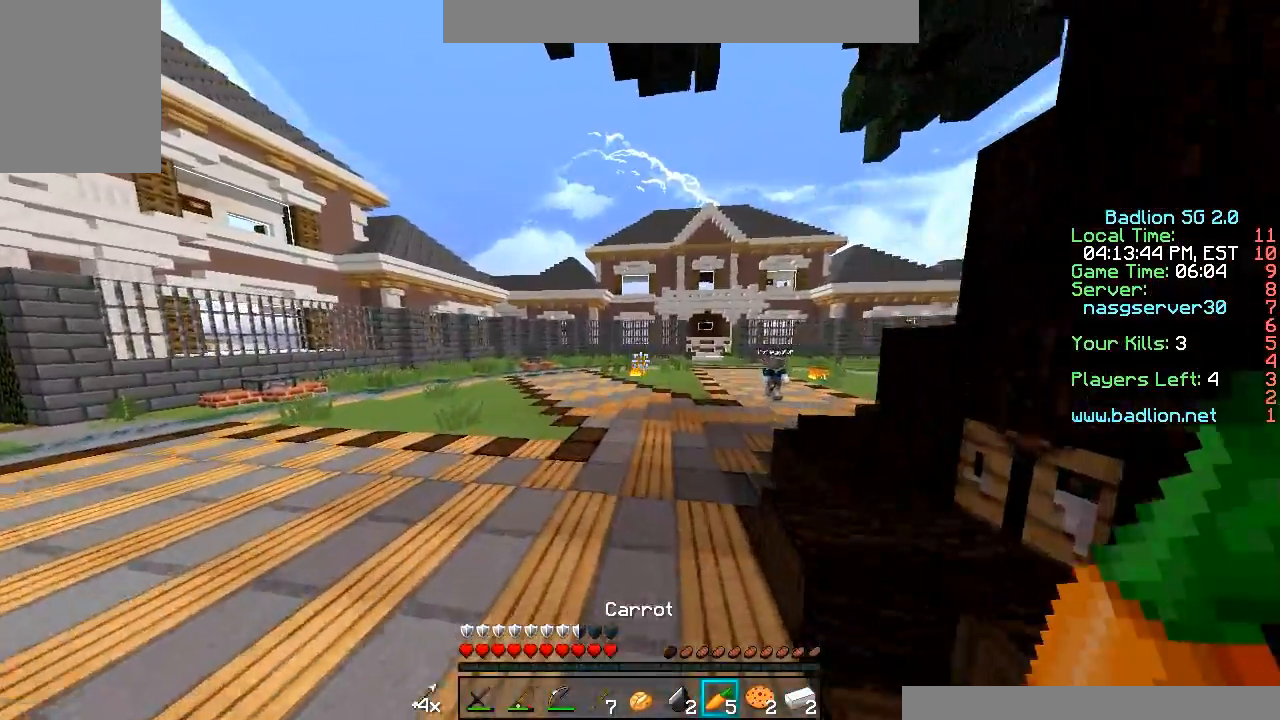
{"keys": ["w"], "mouse": [], "events": []}
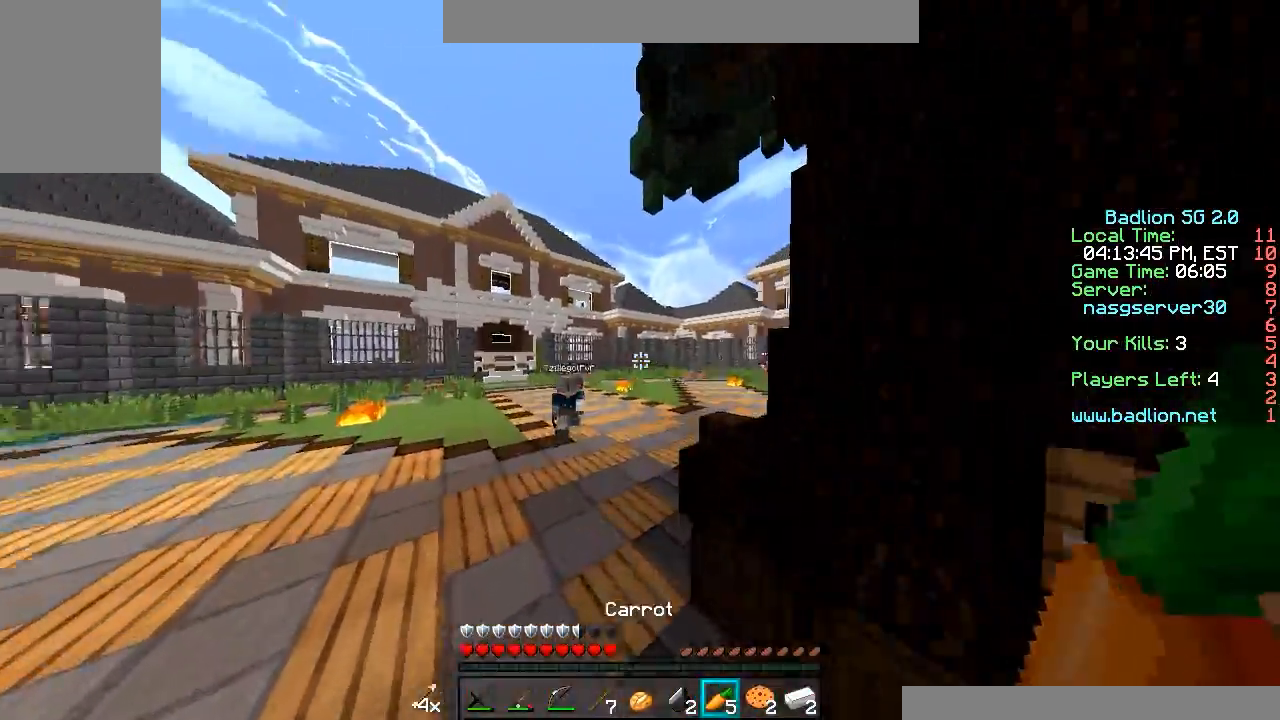
{"keys": ["d", "w"], "mouse": ["left"], "events": [[217, "mouse_right", "down"], [317, "mouse_right", "up"], [367, "d", "down"], [467, "mouse_left", "down"]]}
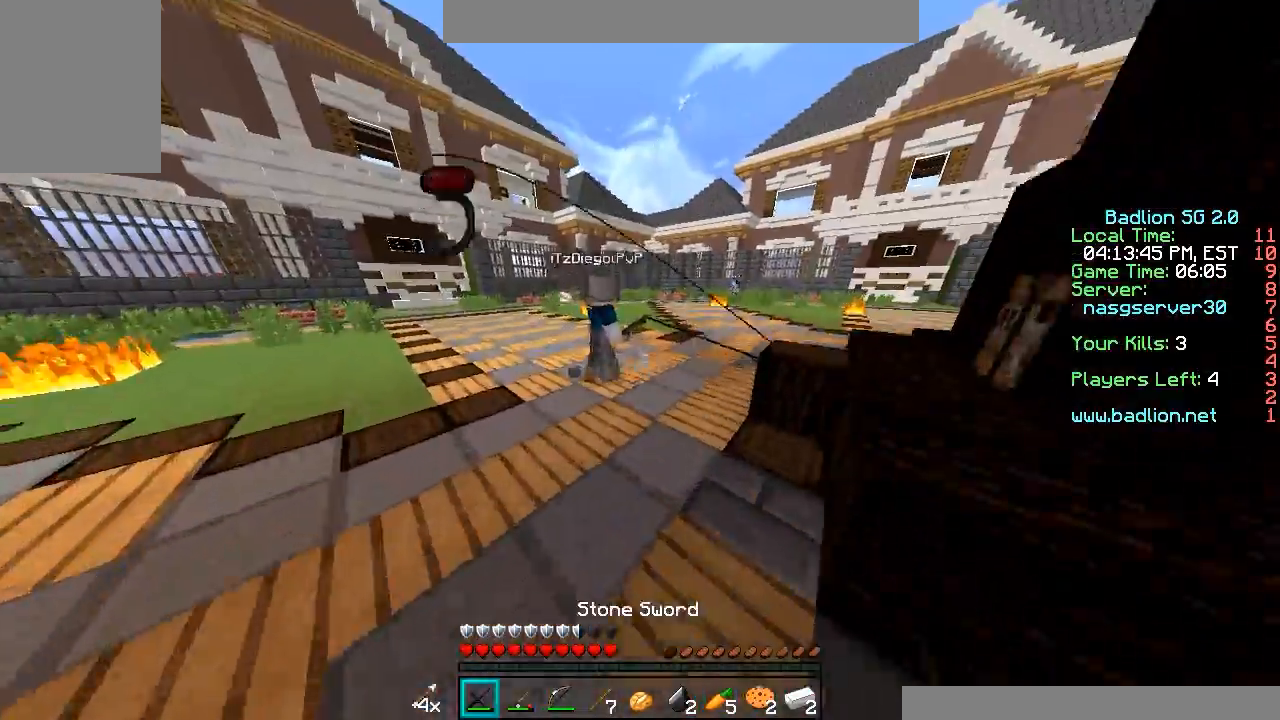
{"keys": ["w"], "mouse": ["left"], "events": [[17, "mouse_left", "up"], [117, "mouse_left", "down"], [167, "mouse_left", "up"], [217, "mouse_left", "down"], [267, "mouse_left", "up"], [350, "mouse_left", "down"], [417, "mouse_left", "up"], [467, "d", "up"], [467, "mouse_left", "down"]]}
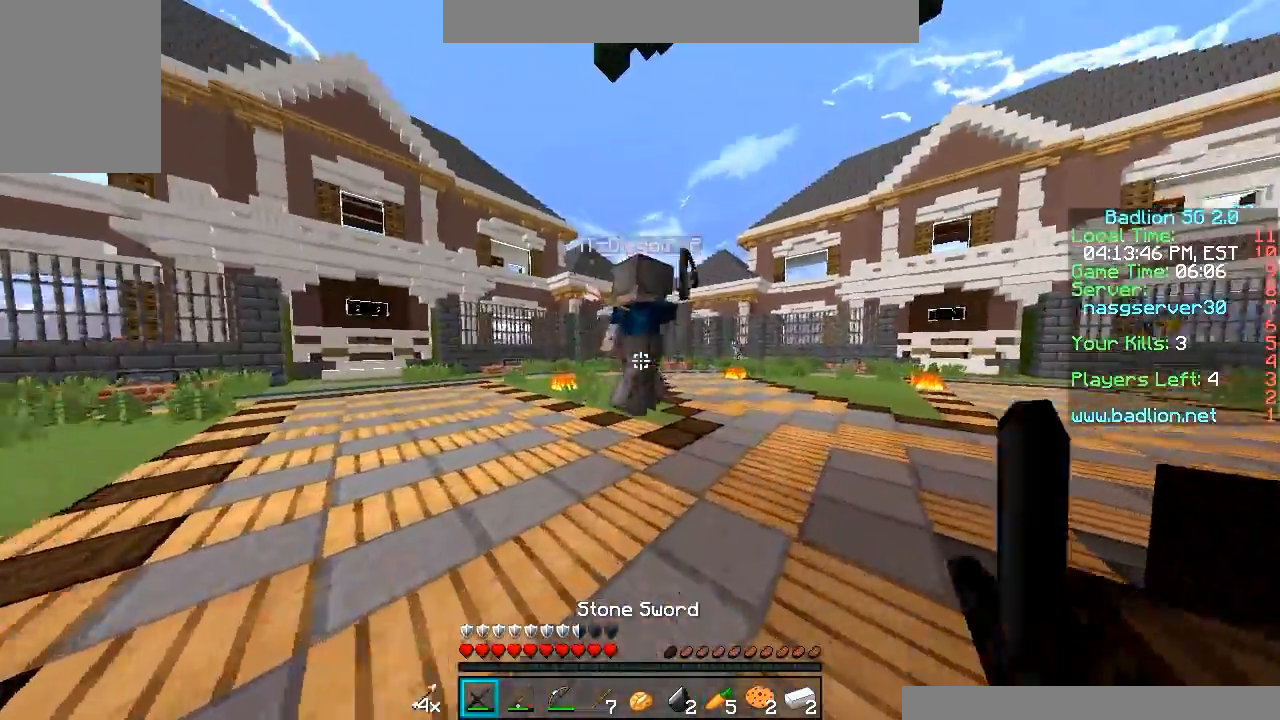
{"keys": ["w"], "mouse": [], "events": [[67, "mouse_left", "up"], [117, "mouse_left", "down"], [167, "mouse_left", "up"], [267, "mouse_left", "down"], [300, "mouse_left", "up"]]}
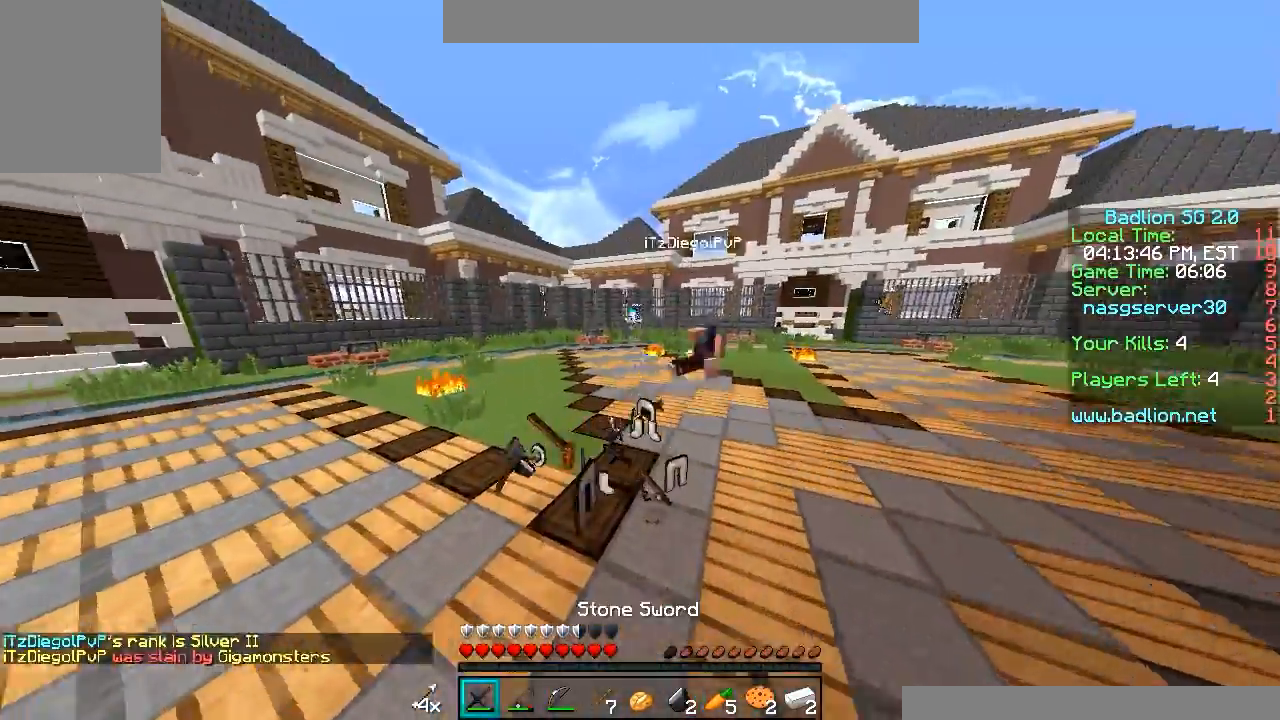
{"keys": ["a", "w"], "mouse": [], "events": [[467, "a", "down"]]}